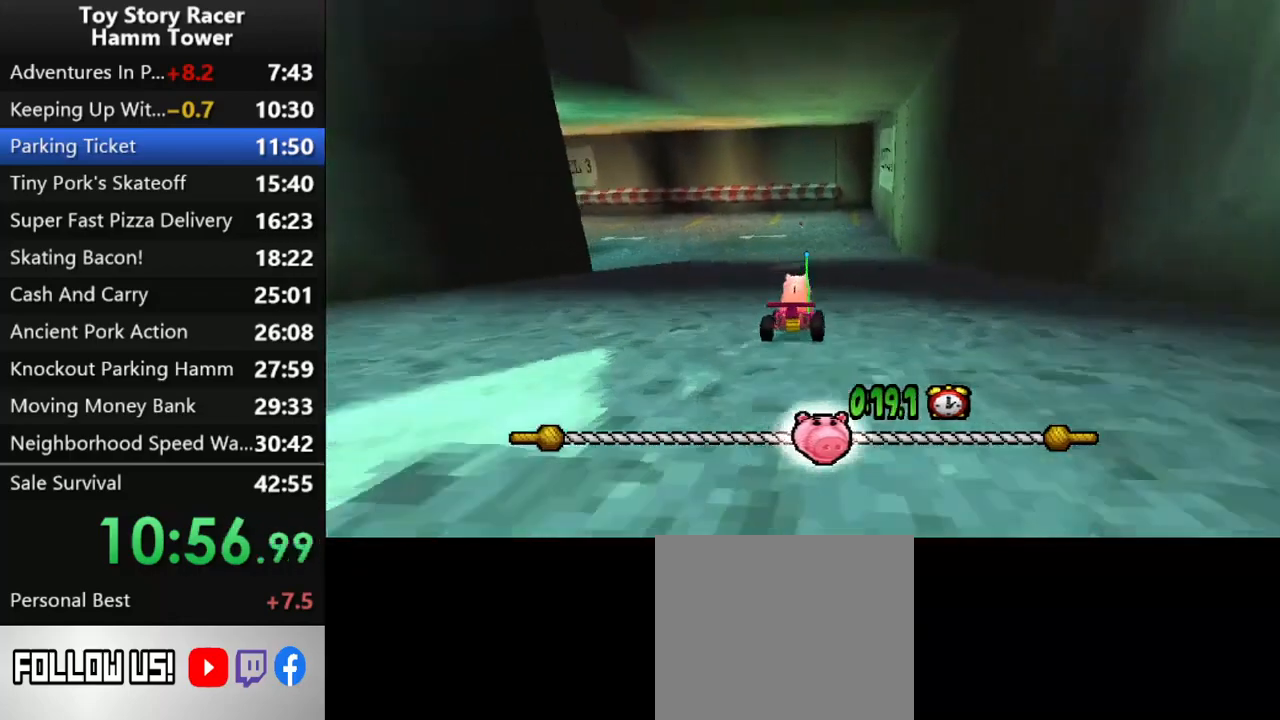
Gameplay with a controller (PlayStation layout); each line is a JSON object with the inputs held at the frame after it. "events" lists button and stick changes between this image and that frame as [ms after this image, input, new state], when the widget could be followed in between. Not read: L1 L3 R1 R3 left_stick.
{"buttons": ["CROSS"], "right_stick": "center", "events": []}
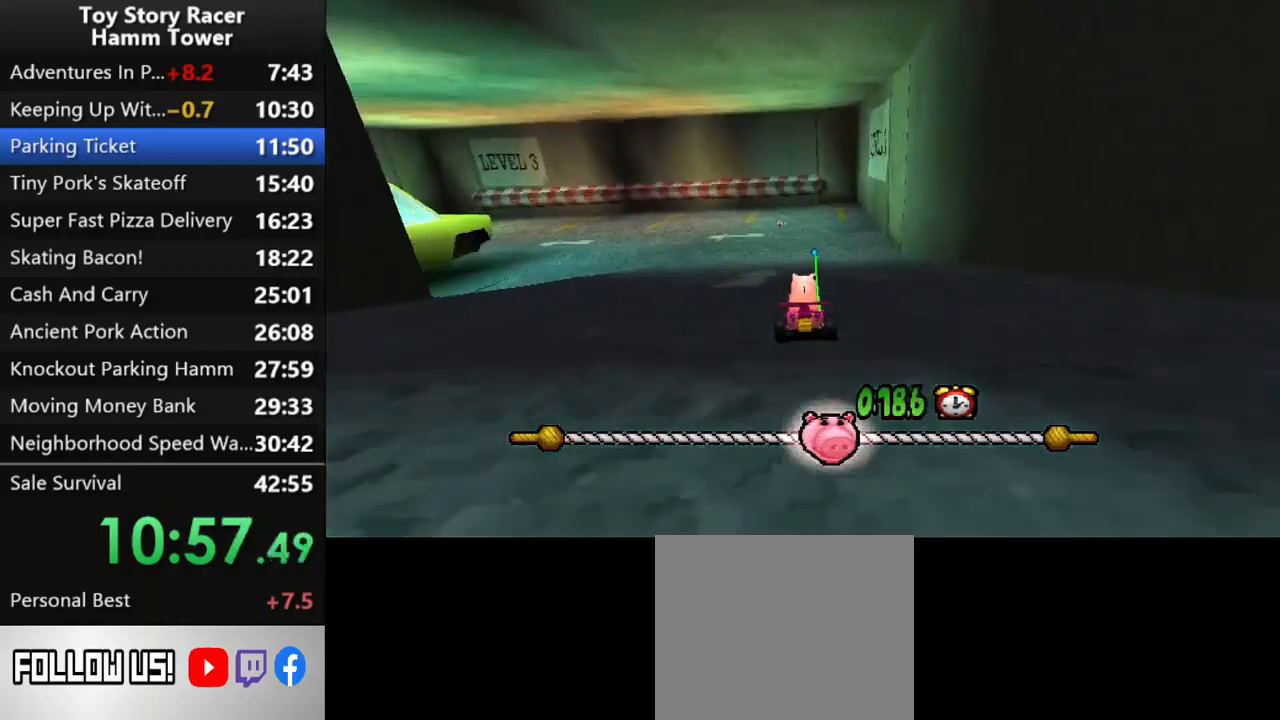
{"buttons": ["CROSS"], "right_stick": "center", "events": []}
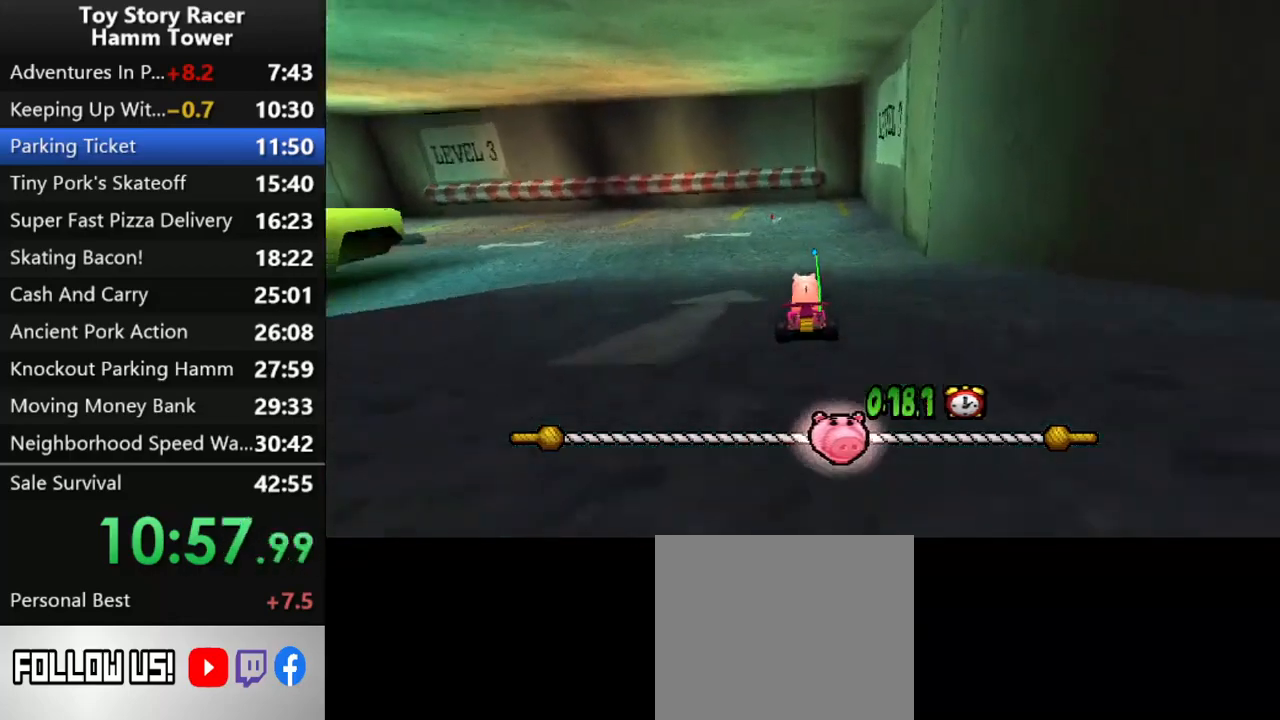
{"buttons": ["CROSS"], "right_stick": "center", "events": [[283, "DPAD_LEFT", "down"], [350, "DPAD_LEFT", "up"]]}
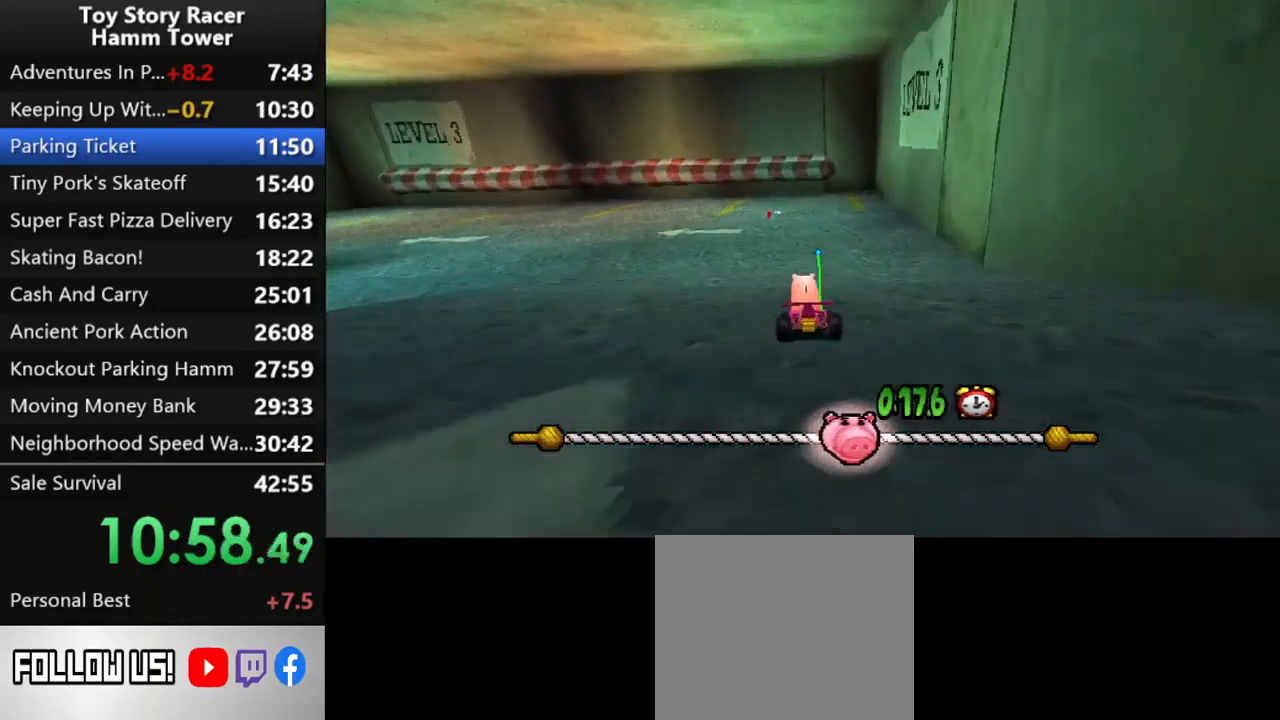
{"buttons": ["CROSS"], "right_stick": "center", "events": []}
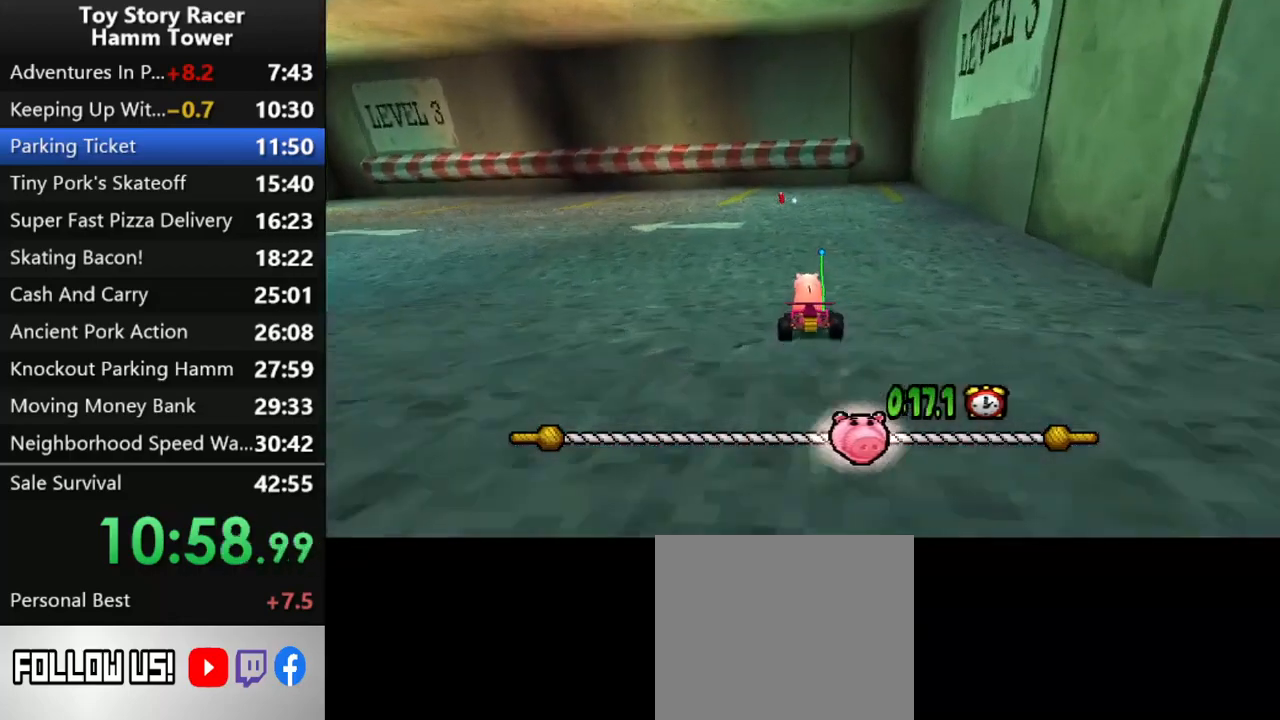
{"buttons": ["CROSS"], "right_stick": "center", "events": []}
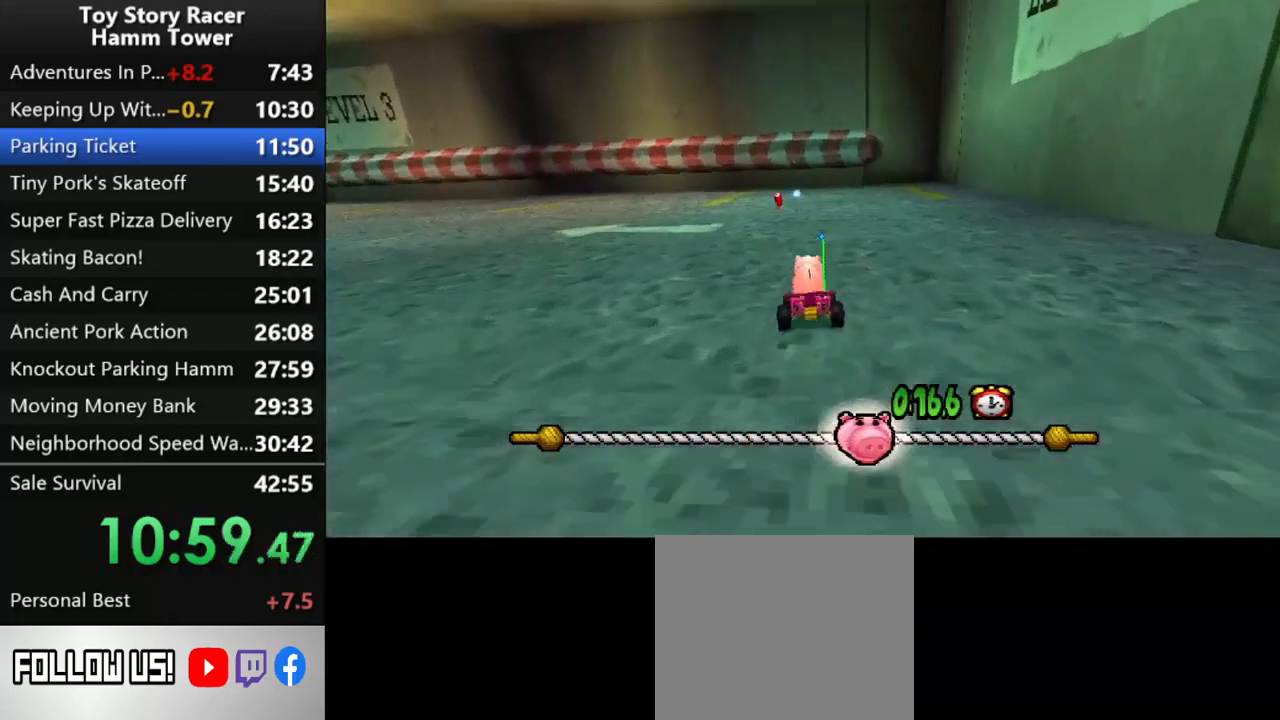
{"buttons": ["CROSS", "DPAD_LEFT"], "right_stick": "center", "events": [[217, "DPAD_LEFT", "down"]]}
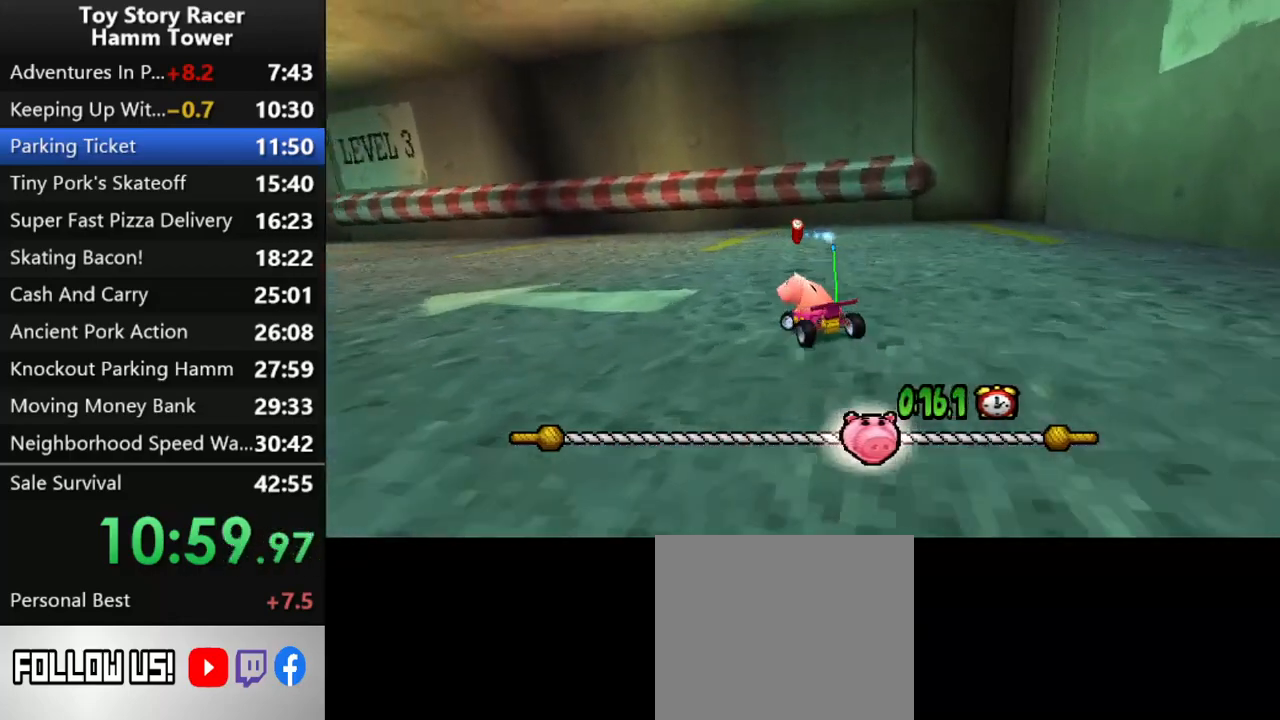
{"buttons": ["CROSS", "DPAD_LEFT"], "right_stick": "center", "events": [[183, "DPAD_LEFT", "up"], [467, "DPAD_LEFT", "down"]]}
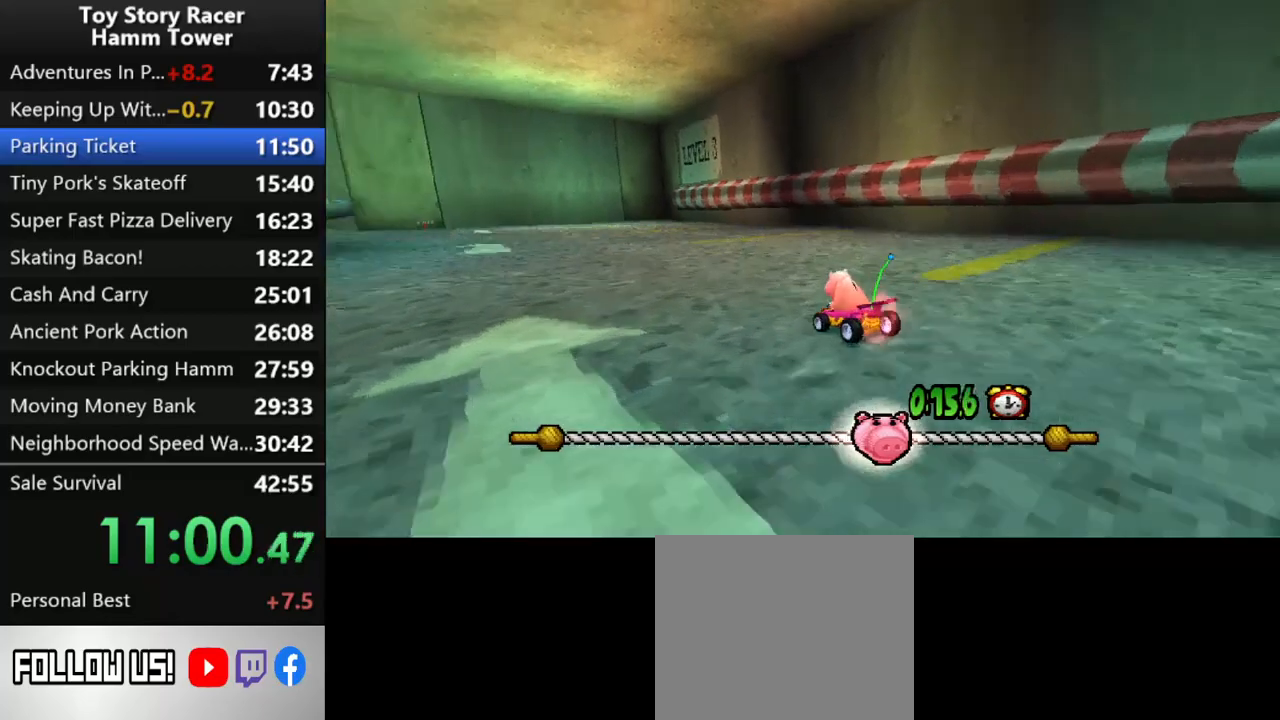
{"buttons": ["CROSS"], "right_stick": "center", "events": [[67, "DPAD_LEFT", "up"], [233, "DPAD_LEFT", "down"], [383, "DPAD_LEFT", "up"]]}
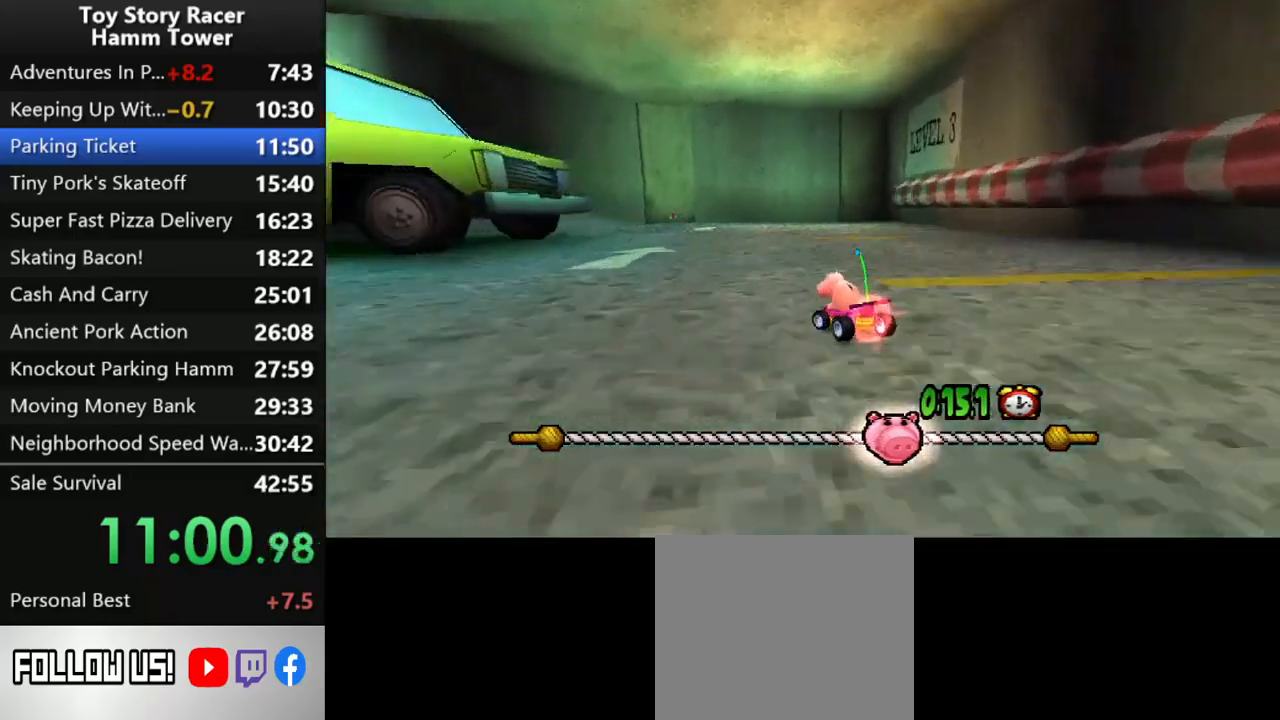
{"buttons": ["CROSS"], "right_stick": "center", "events": []}
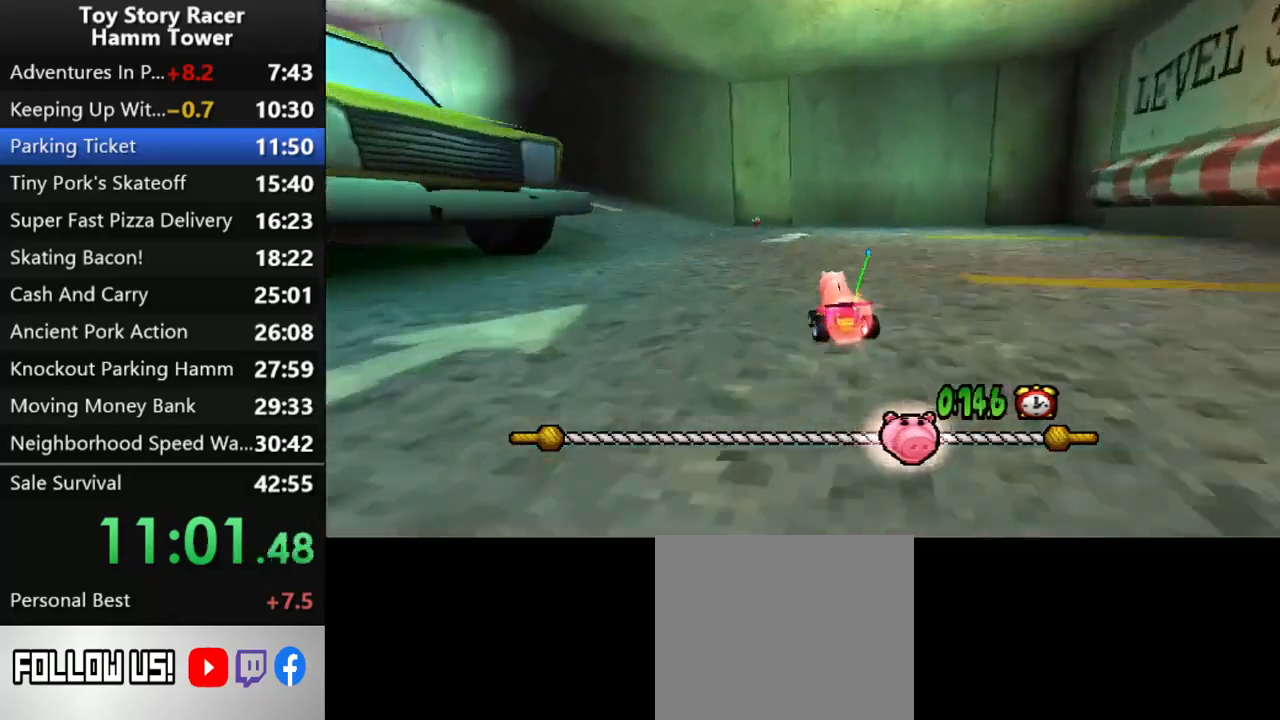
{"buttons": ["CROSS", "DPAD_LEFT"], "right_stick": "center", "events": [[417, "DPAD_LEFT", "down"]]}
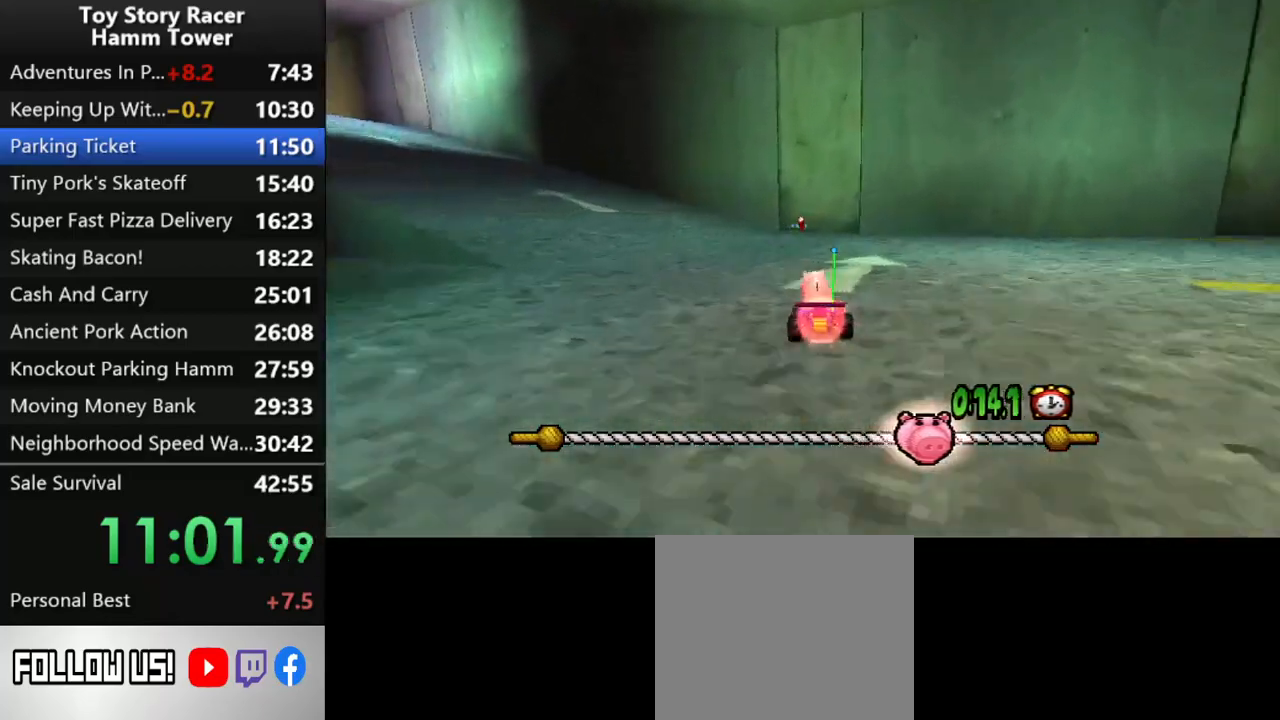
{"buttons": ["CROSS", "DPAD_LEFT"], "right_stick": "center", "events": [[17, "DPAD_LEFT", "up"], [300, "DPAD_LEFT", "down"]]}
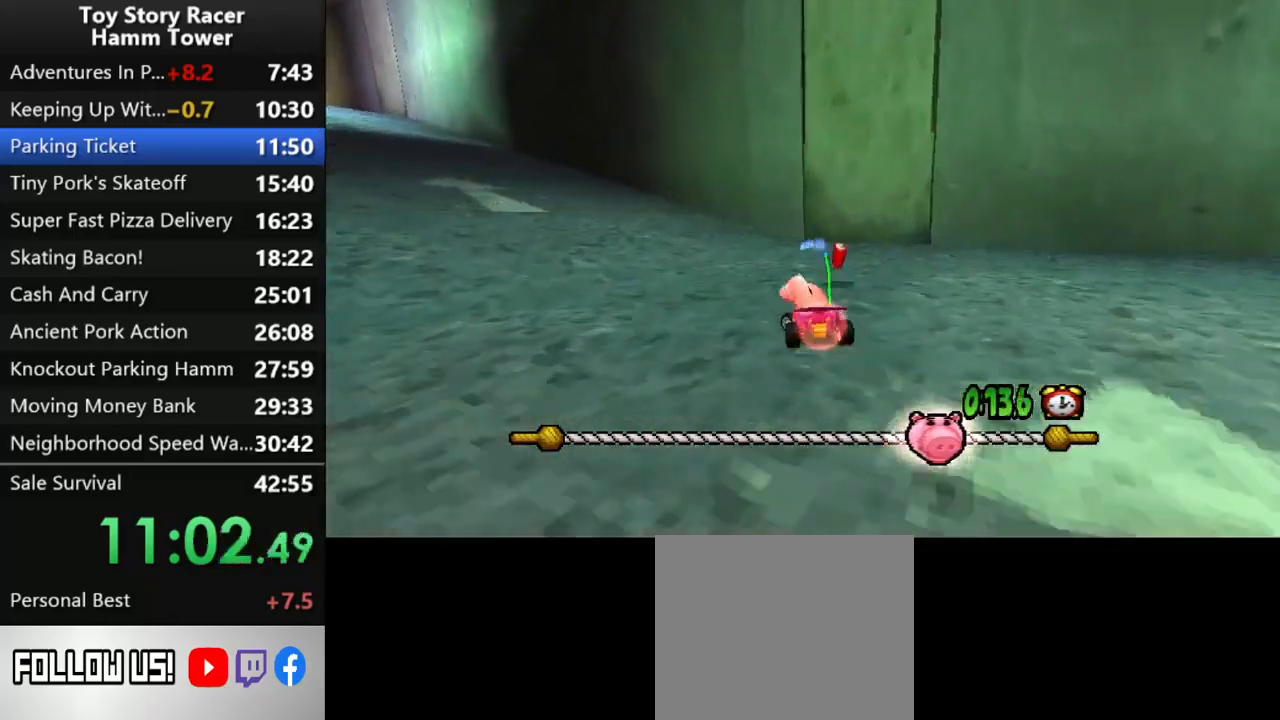
{"buttons": ["CROSS"], "right_stick": "center", "events": [[350, "DPAD_LEFT", "up"]]}
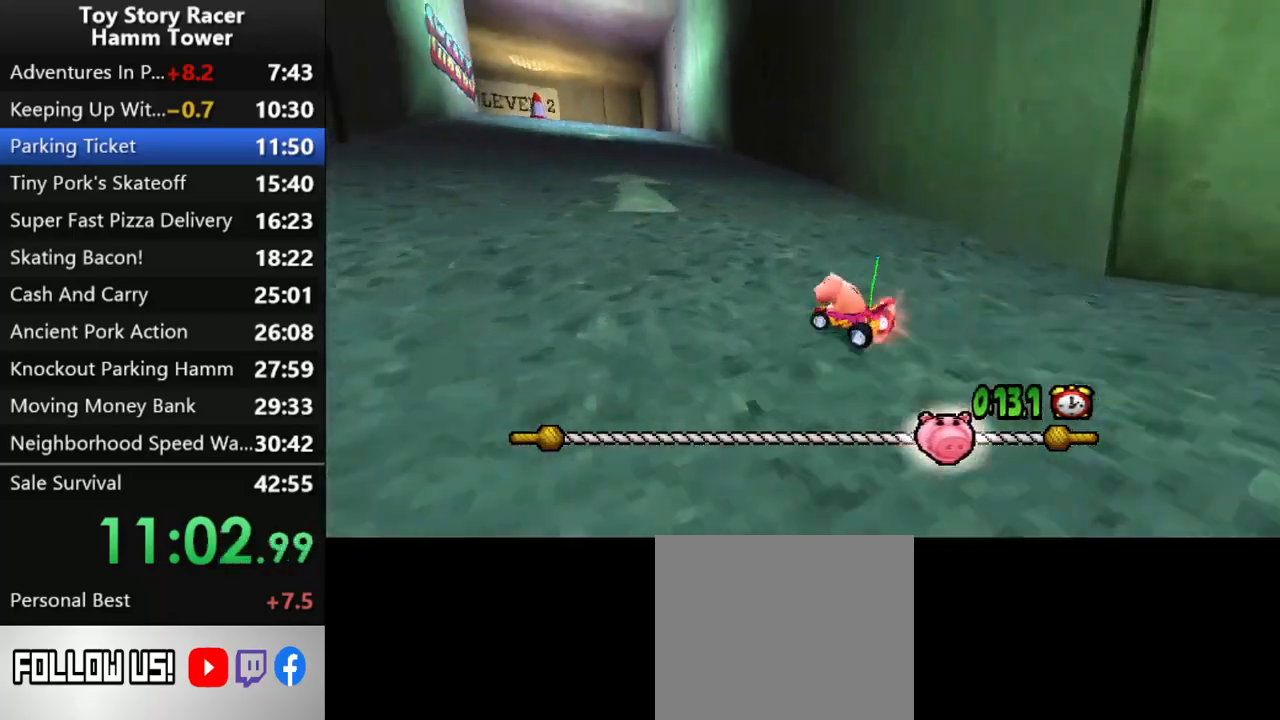
{"buttons": ["CROSS"], "right_stick": "center", "events": []}
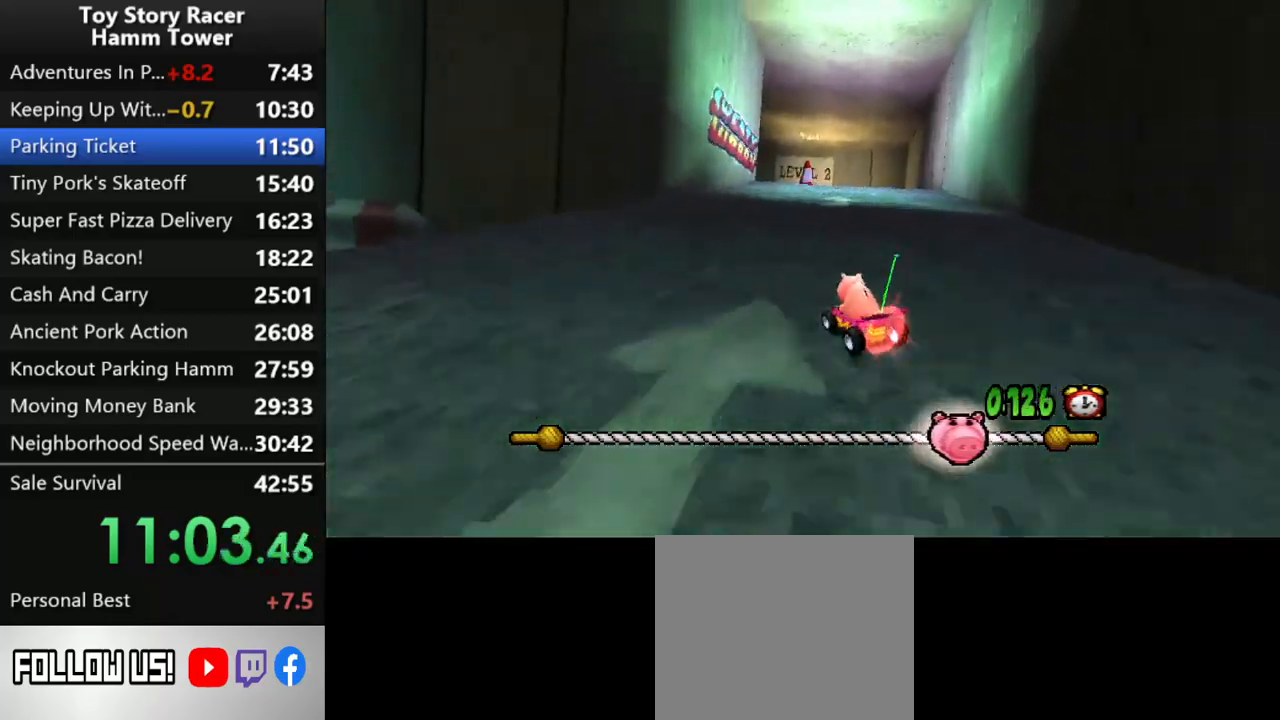
{"buttons": ["CROSS"], "right_stick": "center", "events": [[17, "DPAD_RIGHT", "down"], [317, "DPAD_RIGHT", "up"]]}
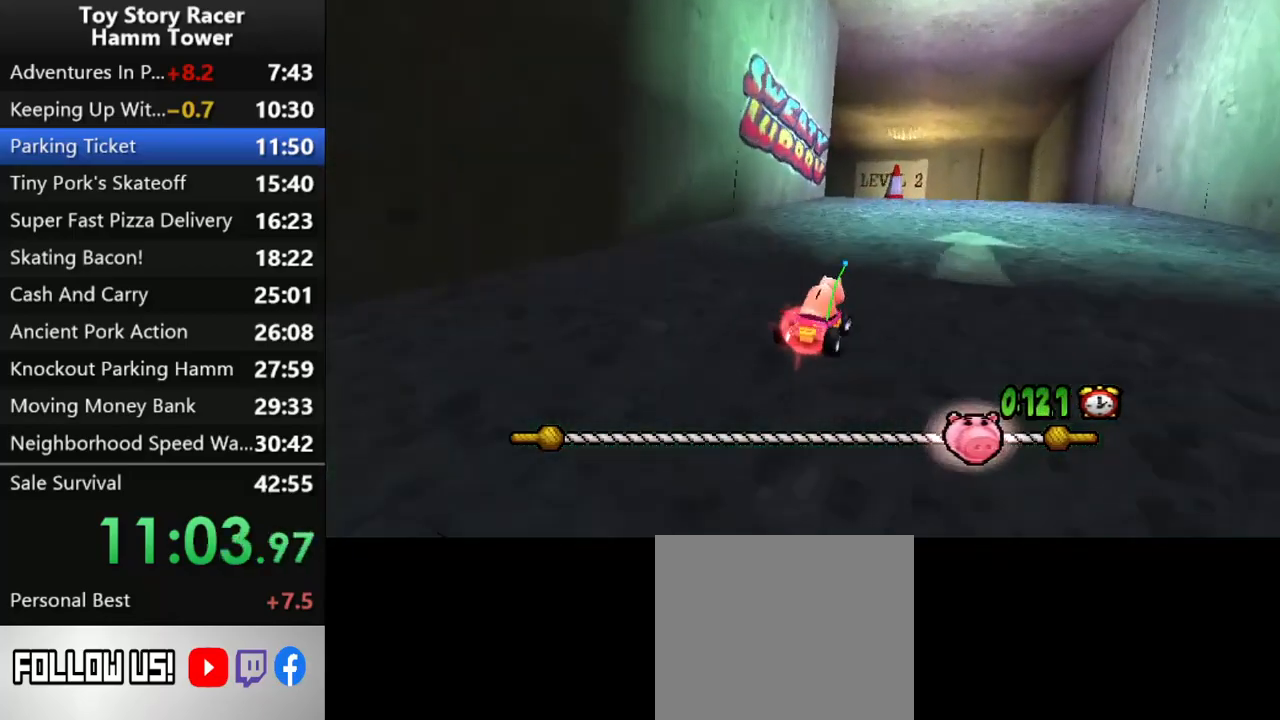
{"buttons": ["CROSS"], "right_stick": "center", "events": [[83, "DPAD_RIGHT", "down"], [183, "DPAD_RIGHT", "up"]]}
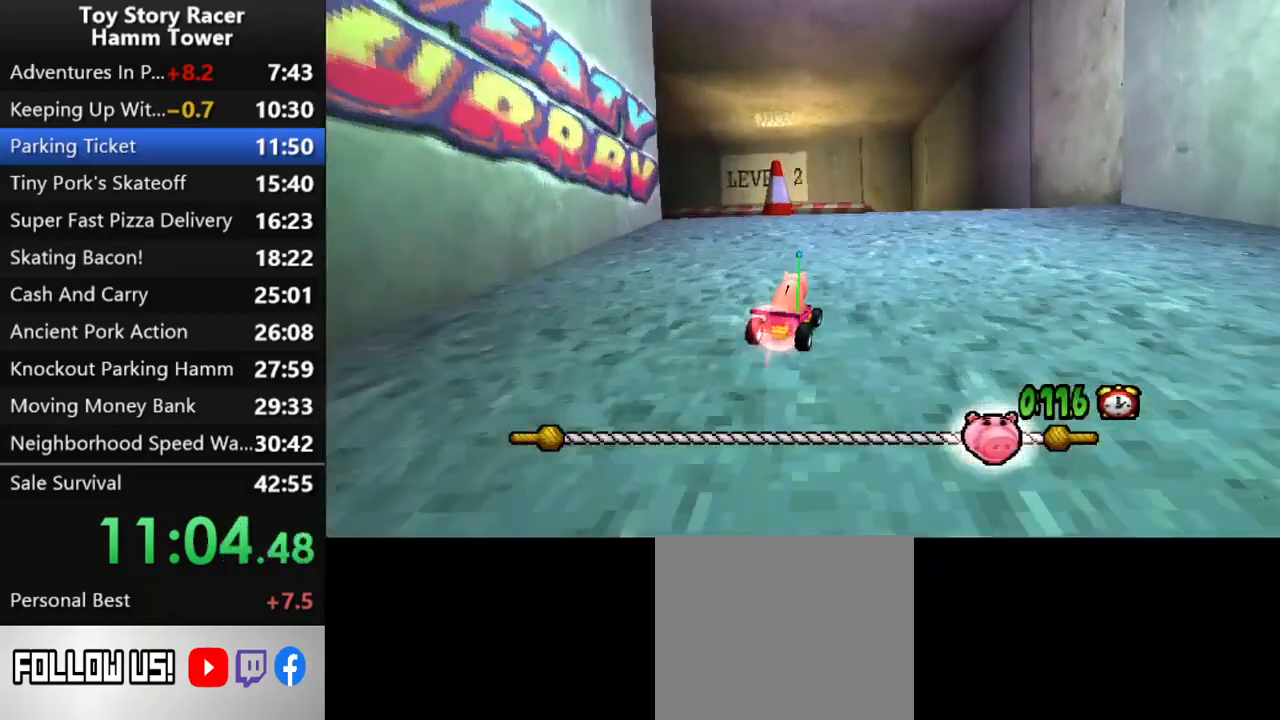
{"buttons": ["CROSS"], "right_stick": "center", "events": []}
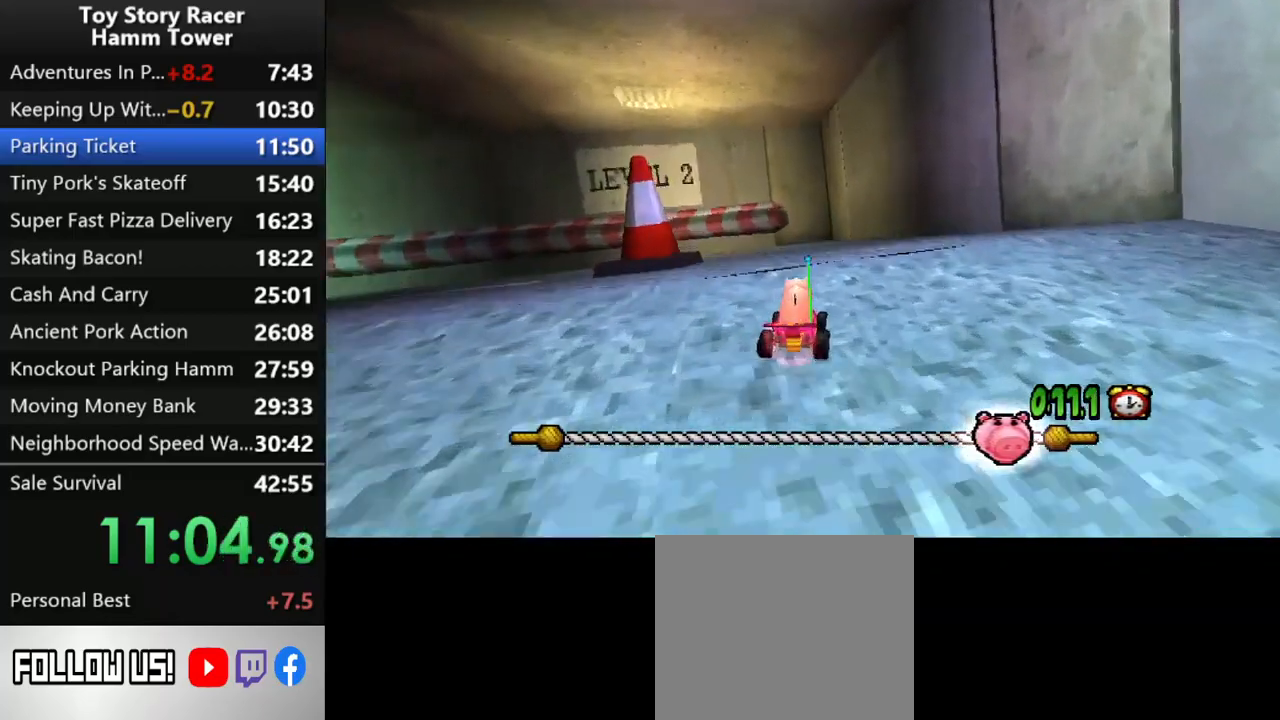
{"buttons": ["CROSS", "DPAD_LEFT"], "right_stick": "center", "events": [[267, "DPAD_LEFT", "down"]]}
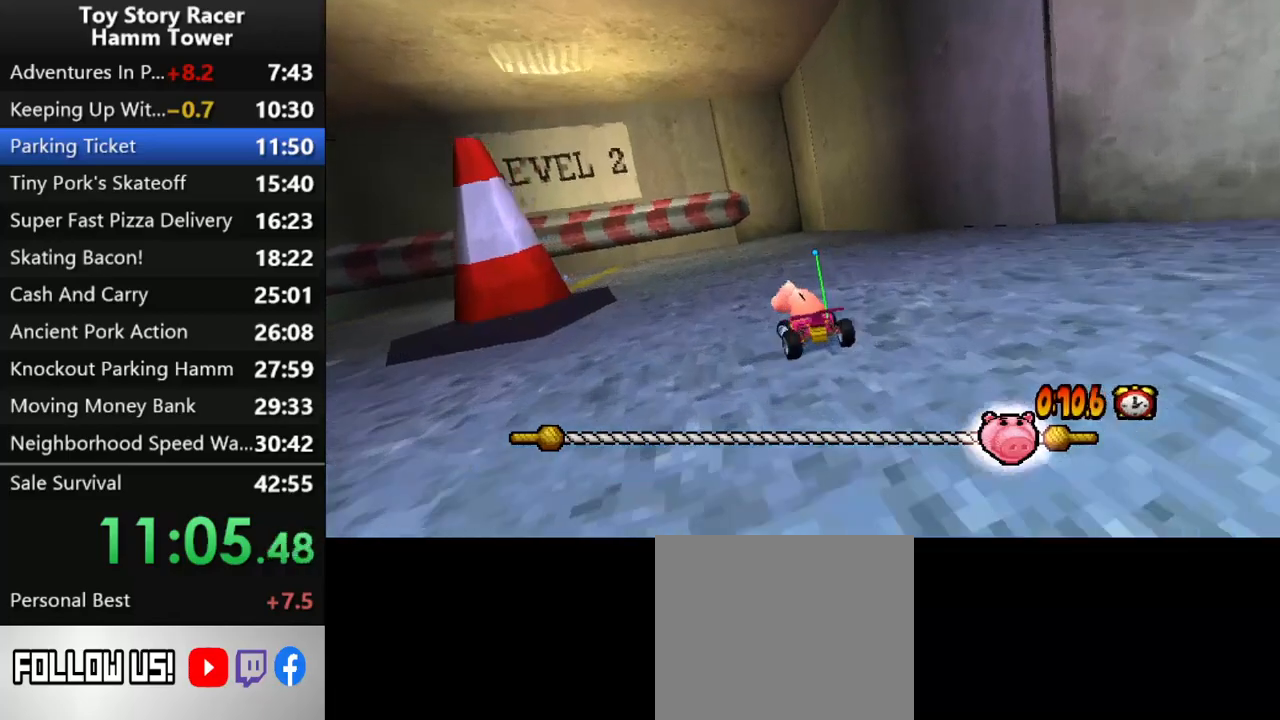
{"buttons": ["CROSS"], "right_stick": "center", "events": [[217, "DPAD_LEFT", "up"], [317, "DPAD_LEFT", "down"], [433, "DPAD_LEFT", "up"]]}
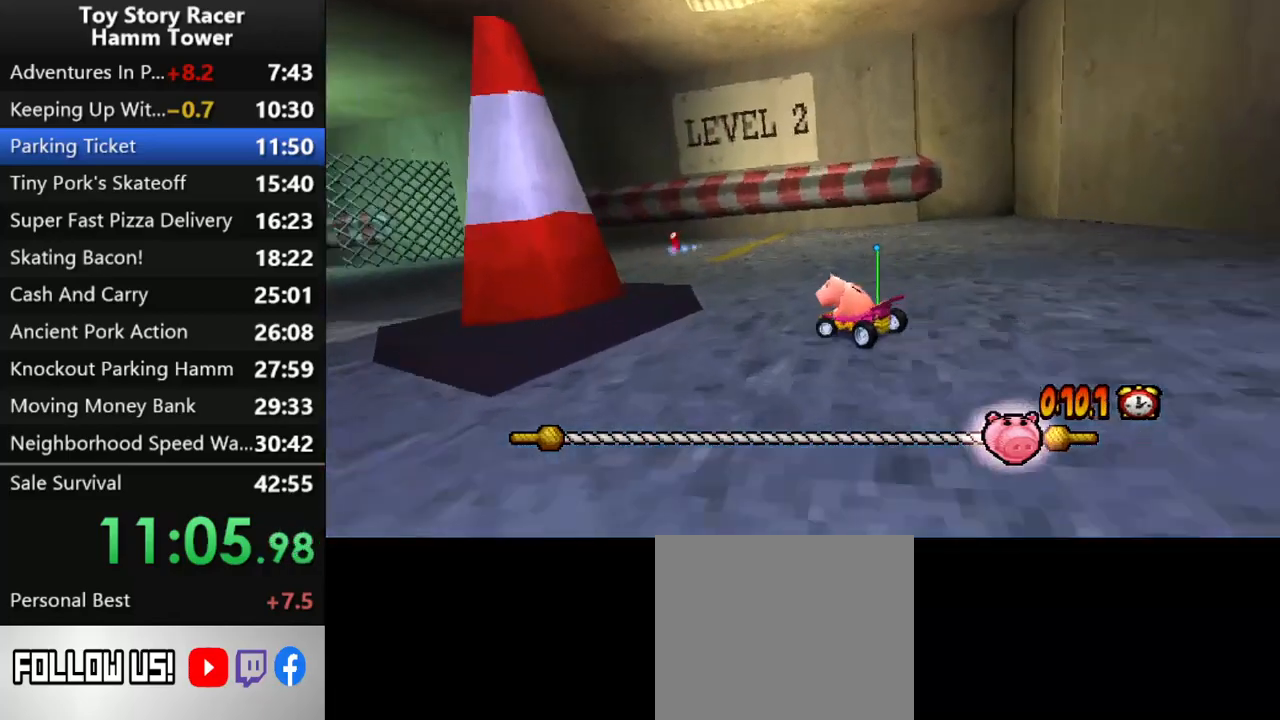
{"buttons": ["CROSS", "DPAD_LEFT"], "right_stick": "center", "events": [[17, "DPAD_LEFT", "down"], [150, "DPAD_LEFT", "up"], [217, "DPAD_LEFT", "down"]]}
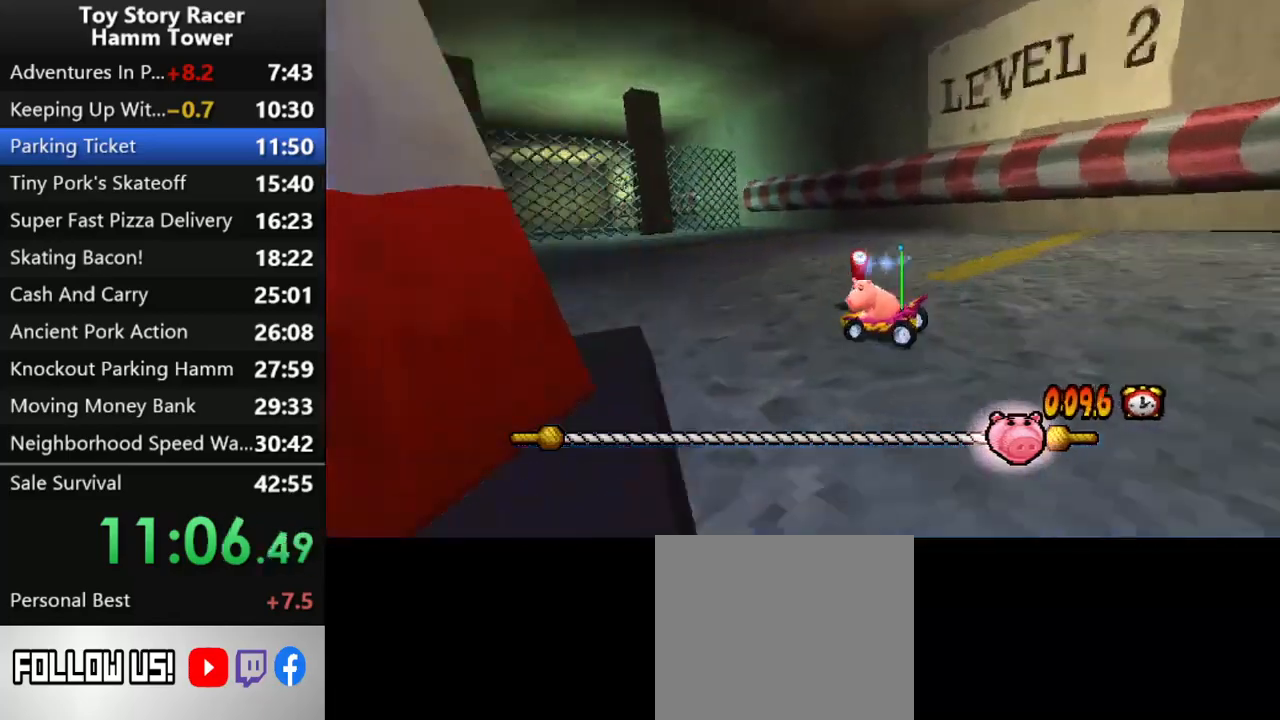
{"buttons": ["CROSS"], "right_stick": "center", "events": [[200, "DPAD_LEFT", "up"], [250, "DPAD_LEFT", "down"], [350, "DPAD_LEFT", "up"]]}
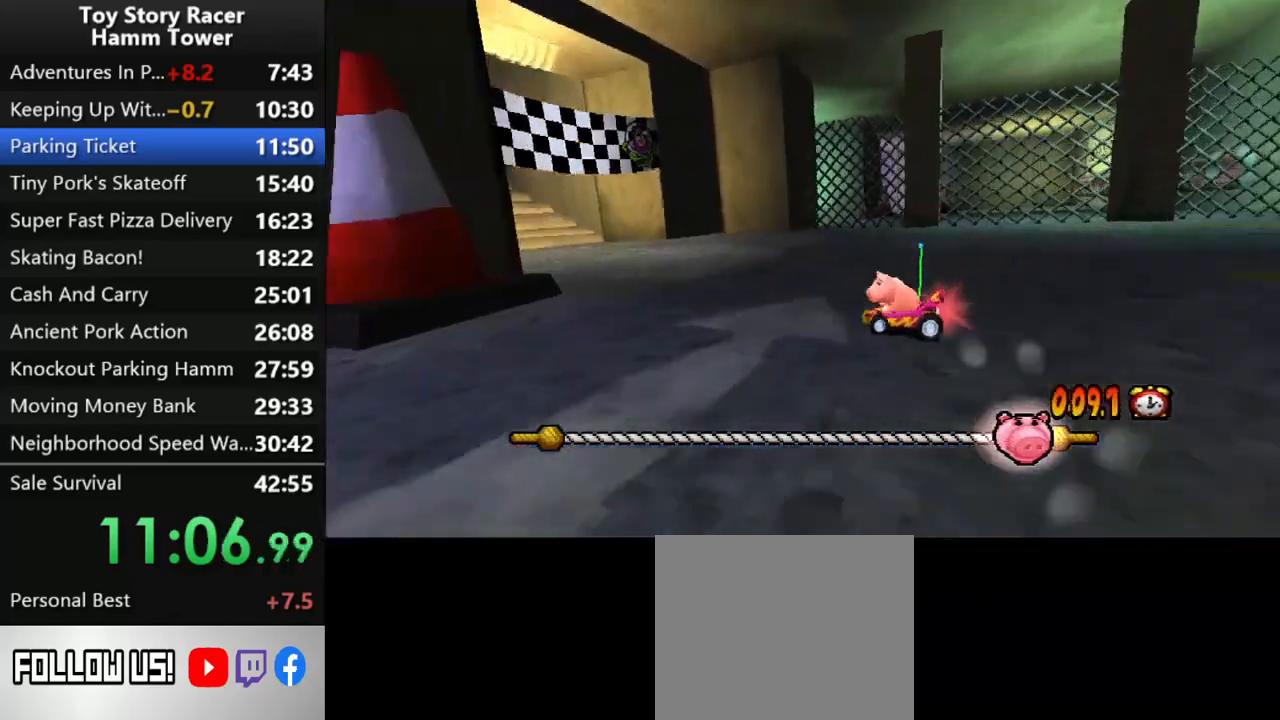
{"buttons": ["CROSS"], "right_stick": "center", "events": [[267, "DPAD_LEFT", "down"], [383, "DPAD_LEFT", "up"]]}
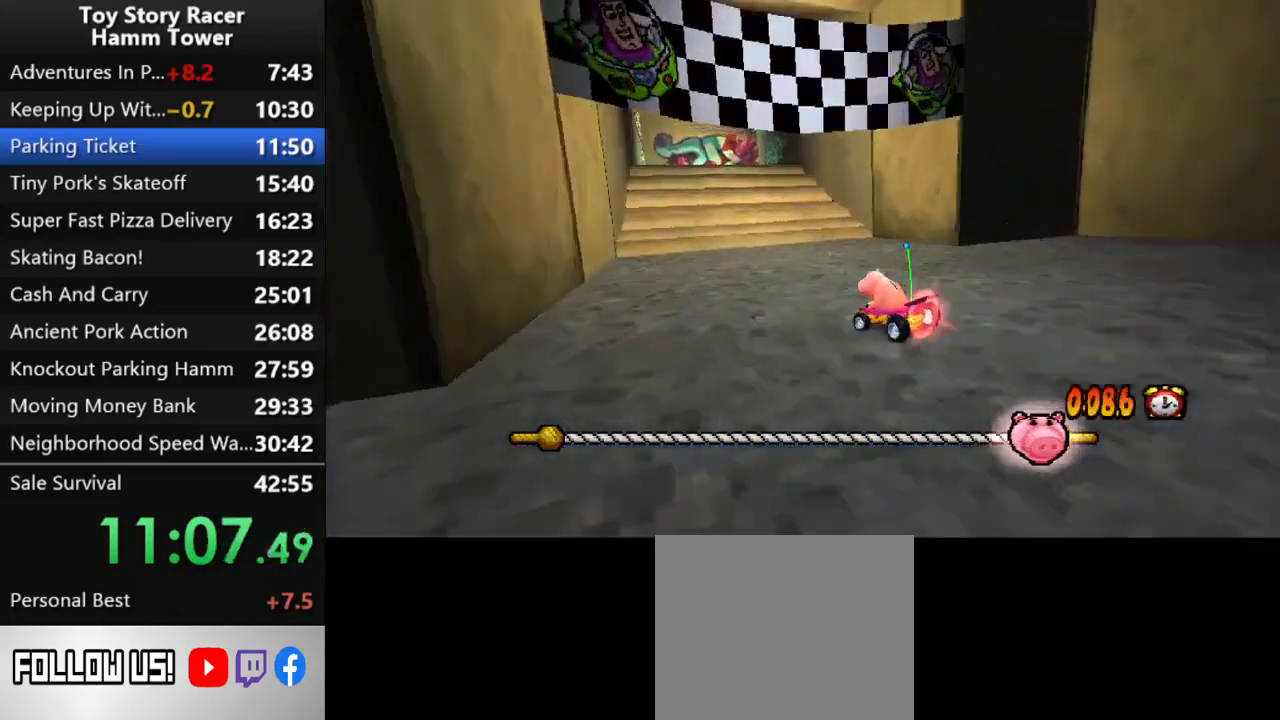
{"buttons": ["CROSS"], "right_stick": "center", "events": [[283, "DPAD_LEFT", "down"], [383, "DPAD_LEFT", "up"]]}
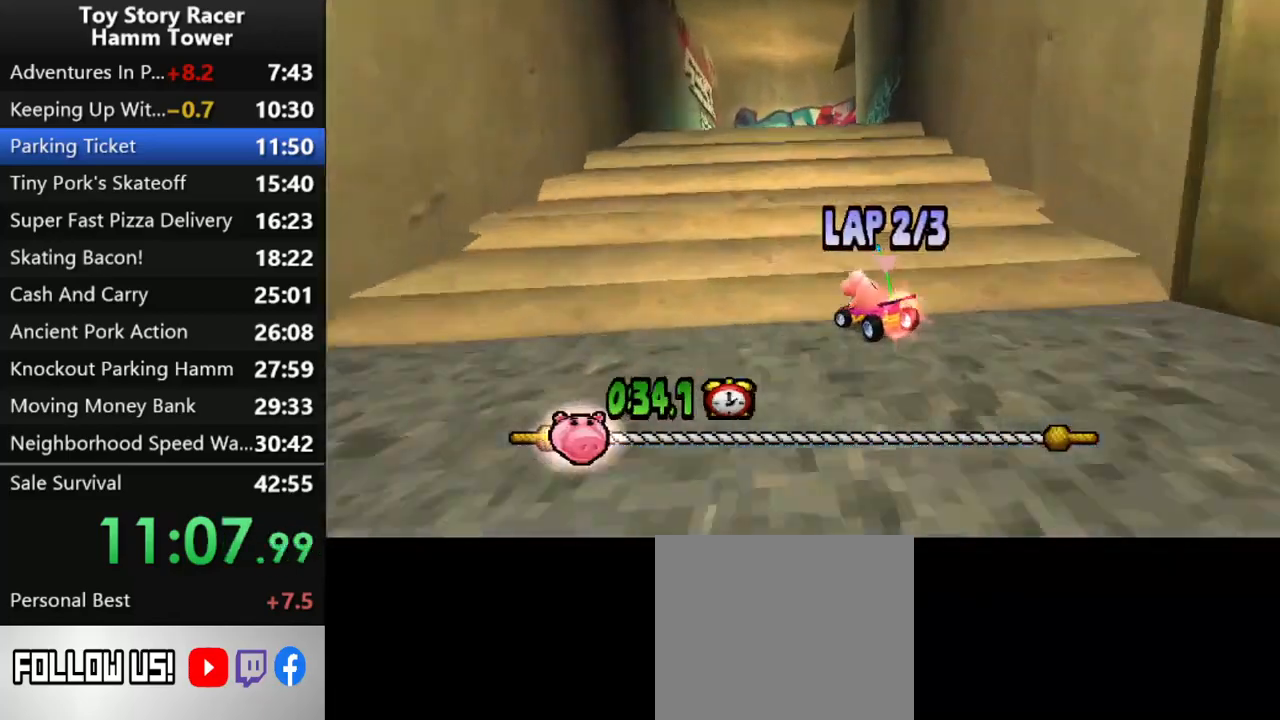
{"buttons": ["CROSS"], "right_stick": "center", "events": []}
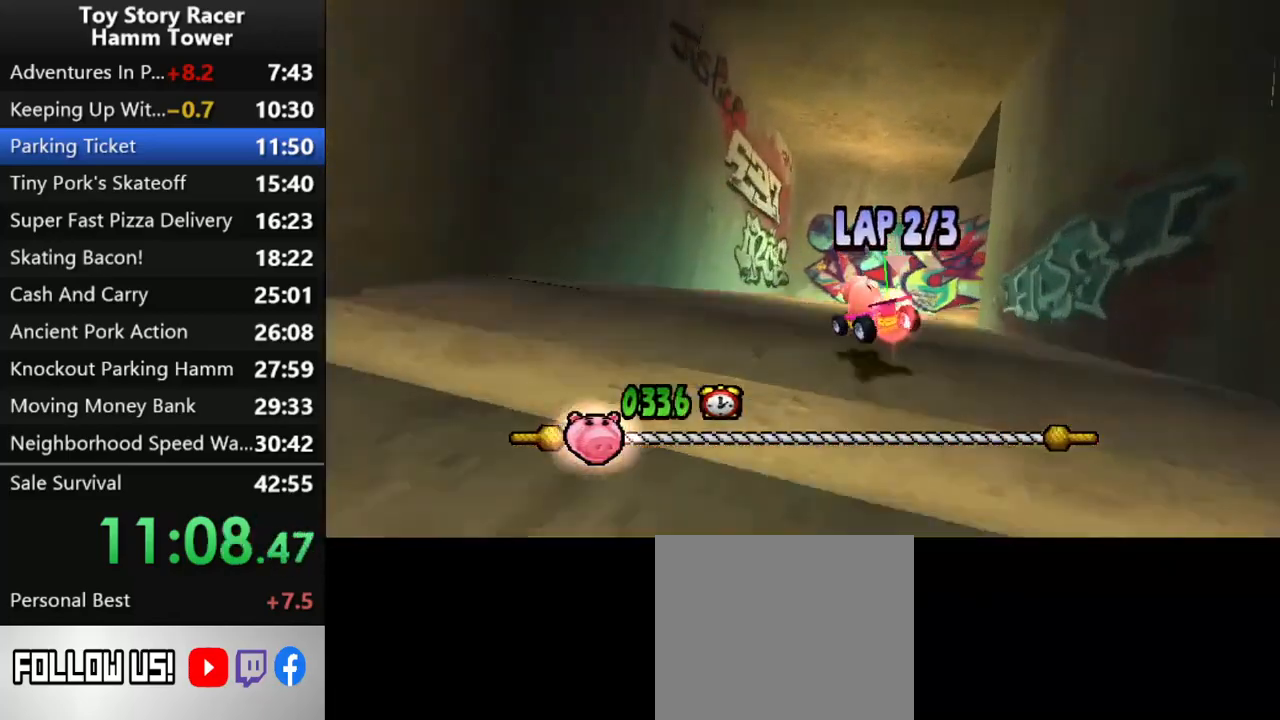
{"buttons": ["CROSS", "DPAD_RIGHT"], "right_stick": "center", "events": [[167, "DPAD_RIGHT", "down"]]}
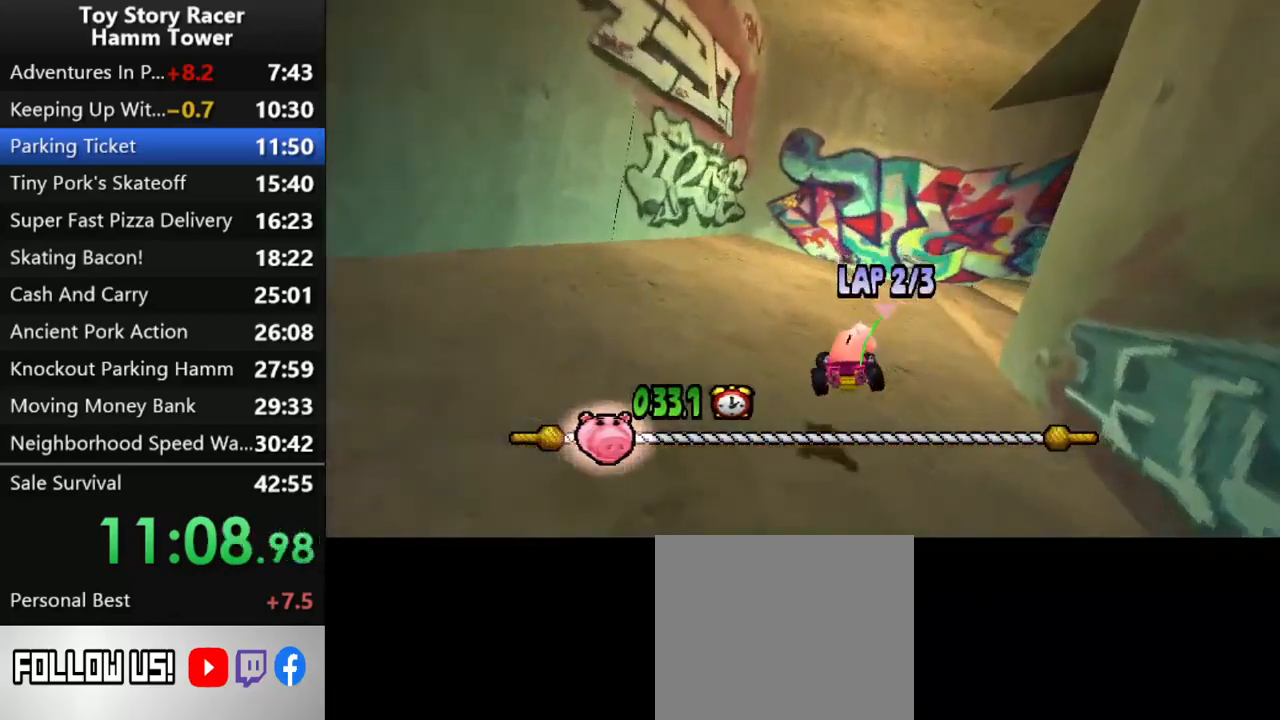
{"buttons": ["CROSS"], "right_stick": "center", "events": [[383, "DPAD_RIGHT", "up"]]}
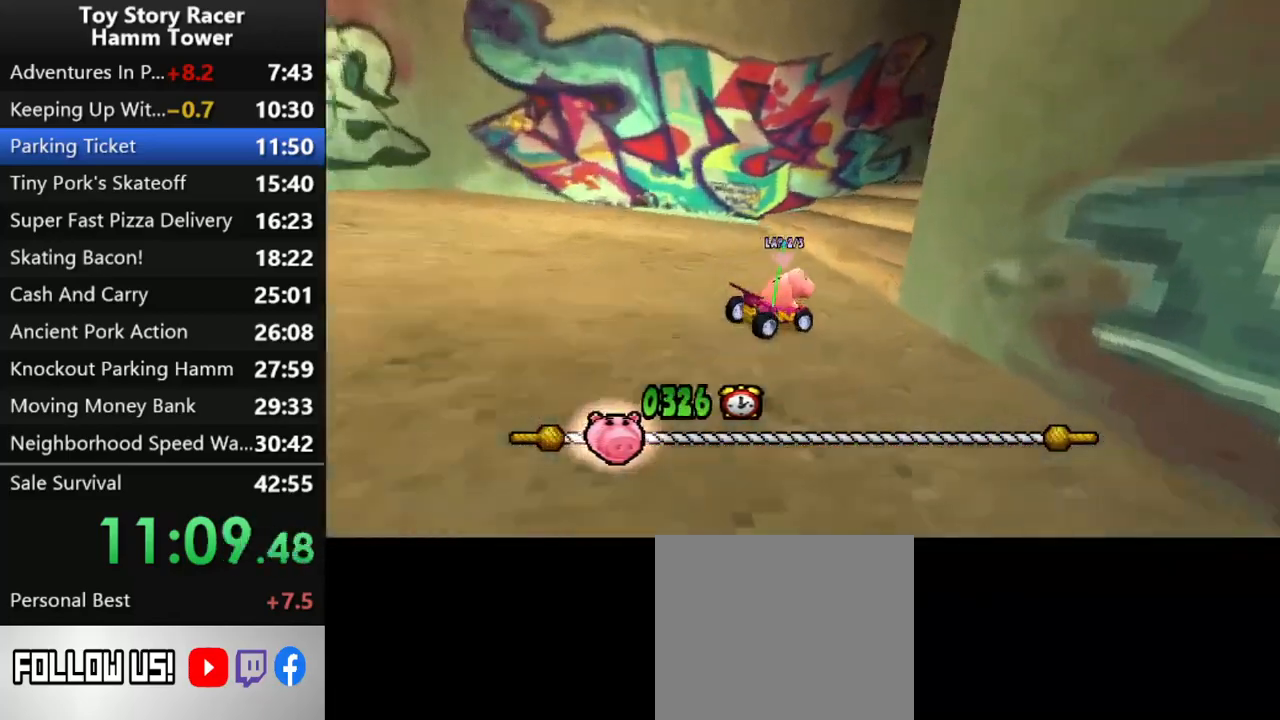
{"buttons": ["CROSS"], "right_stick": "center", "events": []}
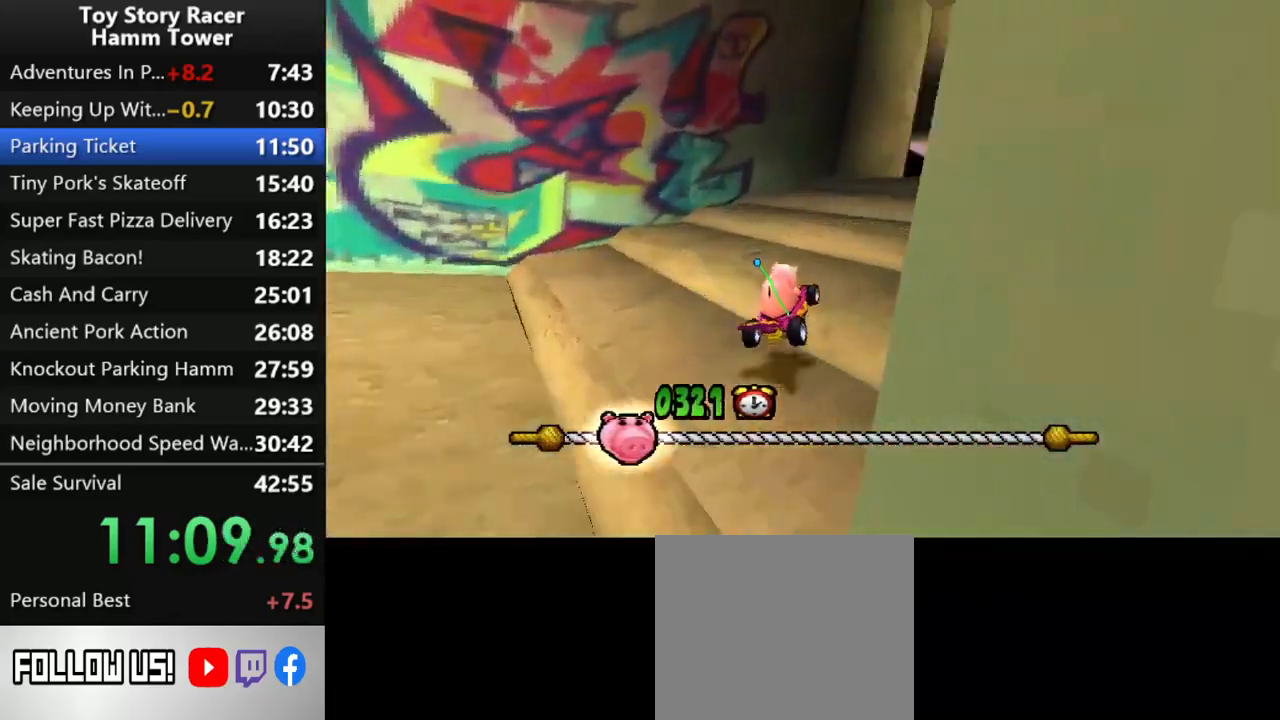
{"buttons": ["CROSS"], "right_stick": "center", "events": [[317, "DPAD_RIGHT", "down"], [417, "DPAD_RIGHT", "up"]]}
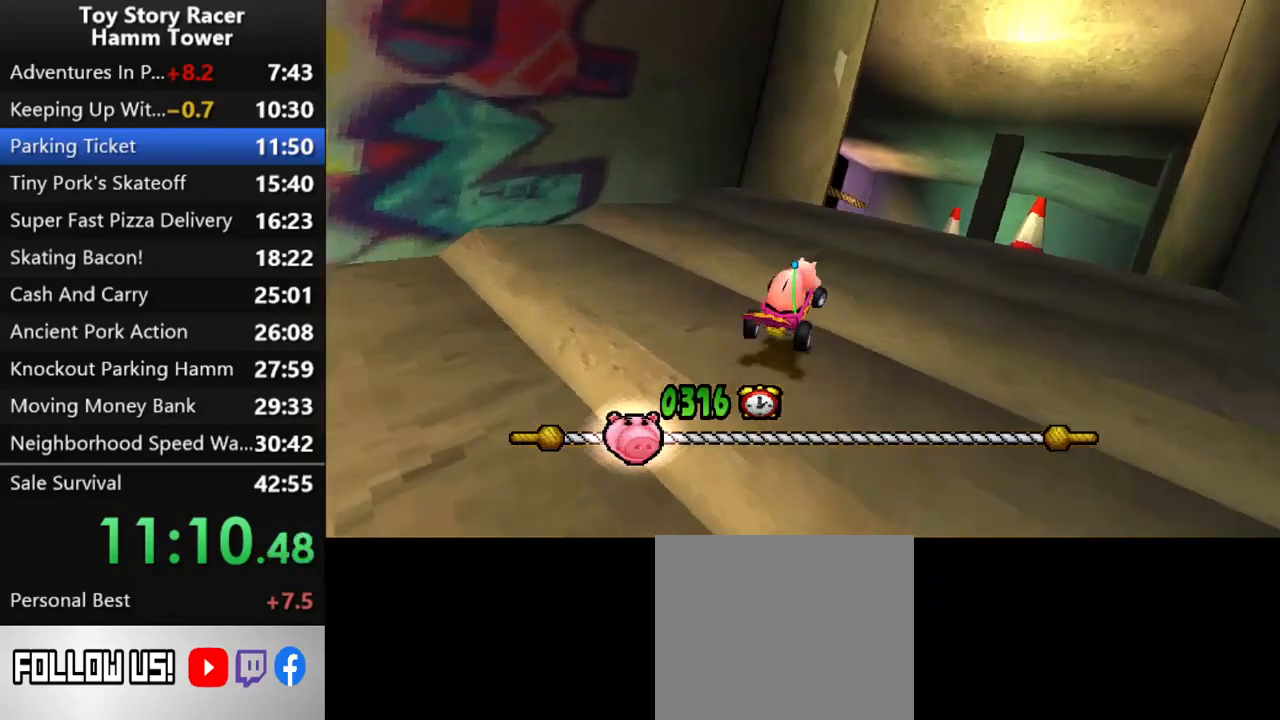
{"buttons": ["CROSS"], "right_stick": "center", "events": []}
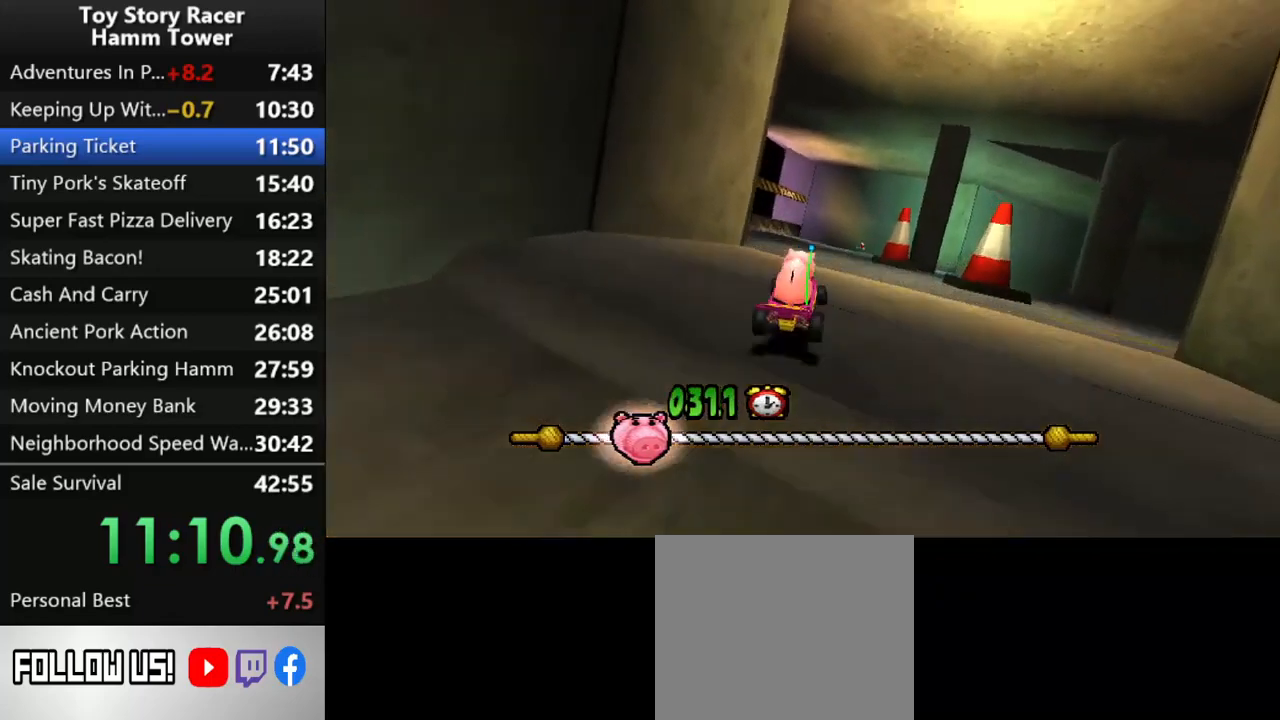
{"buttons": ["CROSS"], "right_stick": "center", "events": [[17, "DPAD_RIGHT", "down"], [50, "DPAD_RIGHT", "up"]]}
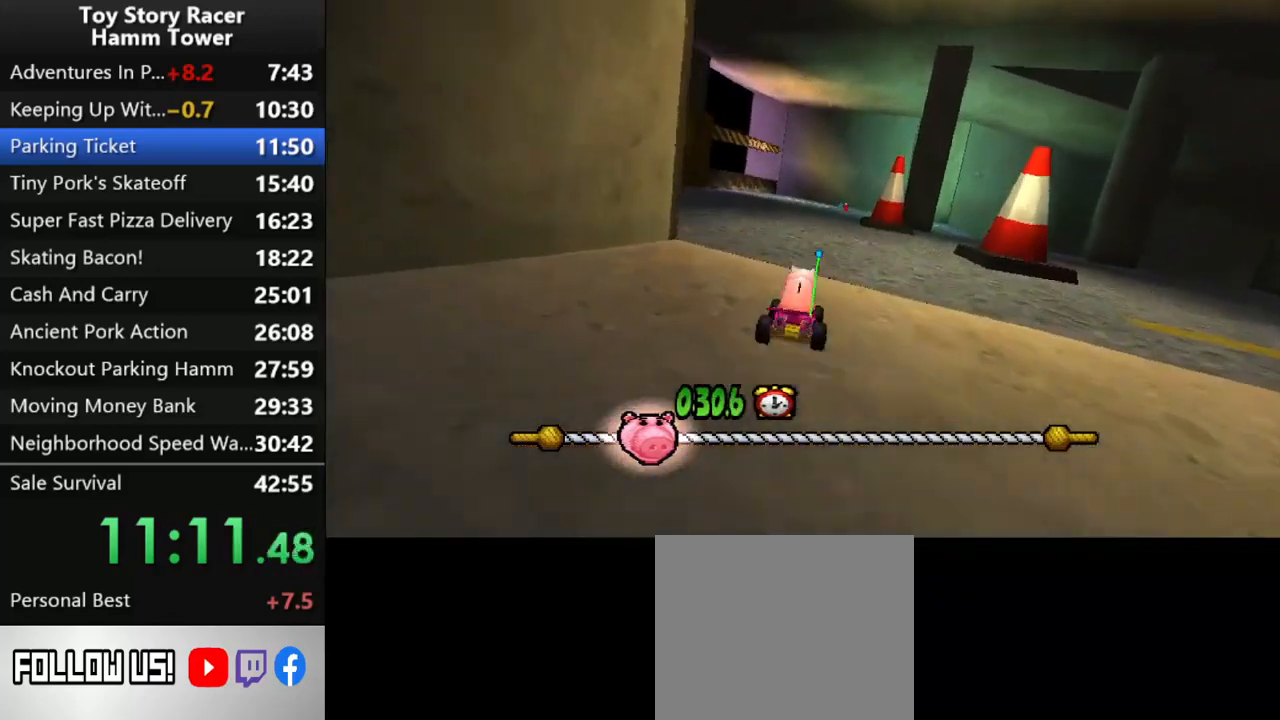
{"buttons": ["CROSS", "DPAD_RIGHT"], "right_stick": "center", "events": [[500, "DPAD_RIGHT", "down"]]}